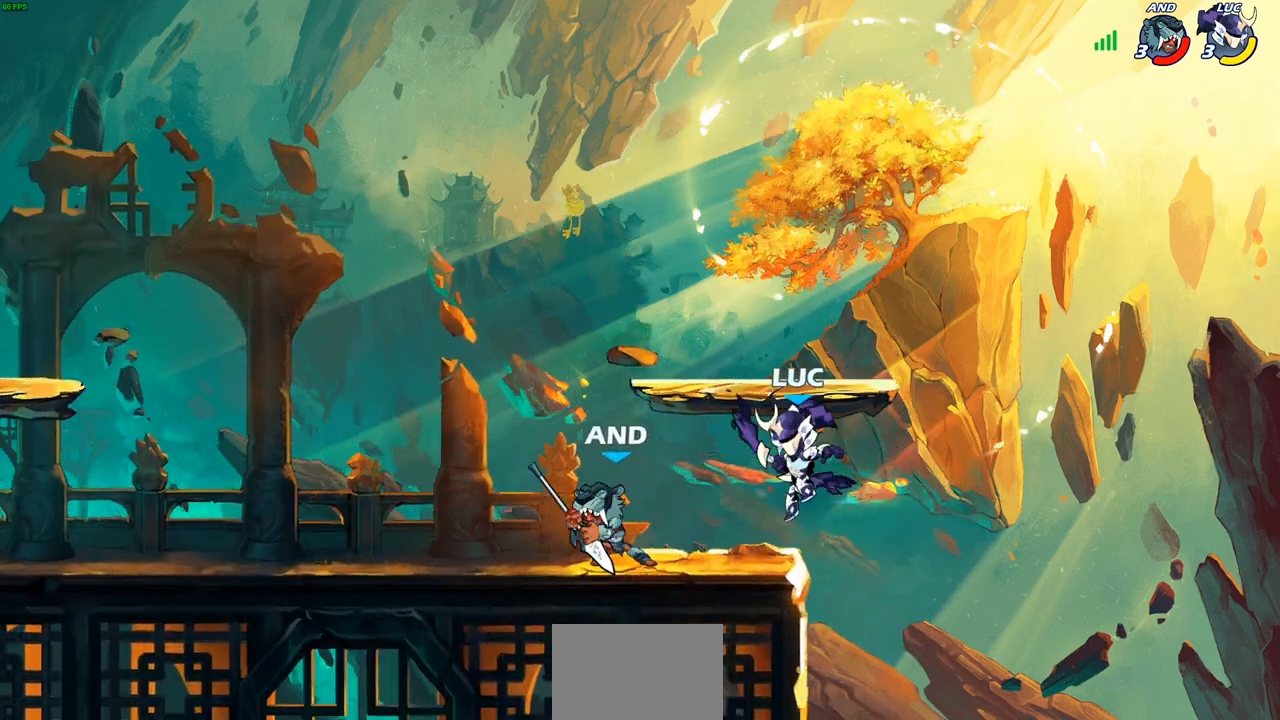
Gameplay with a controller (PlayStation layout); each line is a JSON object with the inputs held at the frame after it. "events" lists button and stick changes between this image and that frame as [ms after this image, input, new state], when the widget could be followed in between.
{"buttons": [], "left_stick": "center", "right_stick": "center", "events": [[83, "left_stick", "down-right"], [183, "left_stick", "down-left"], [233, "SQUARE", "down"], [317, "SQUARE", "up"], [333, "left_stick", "center"], [400, "SQUARE", "down"], [500, "SQUARE", "up"]]}
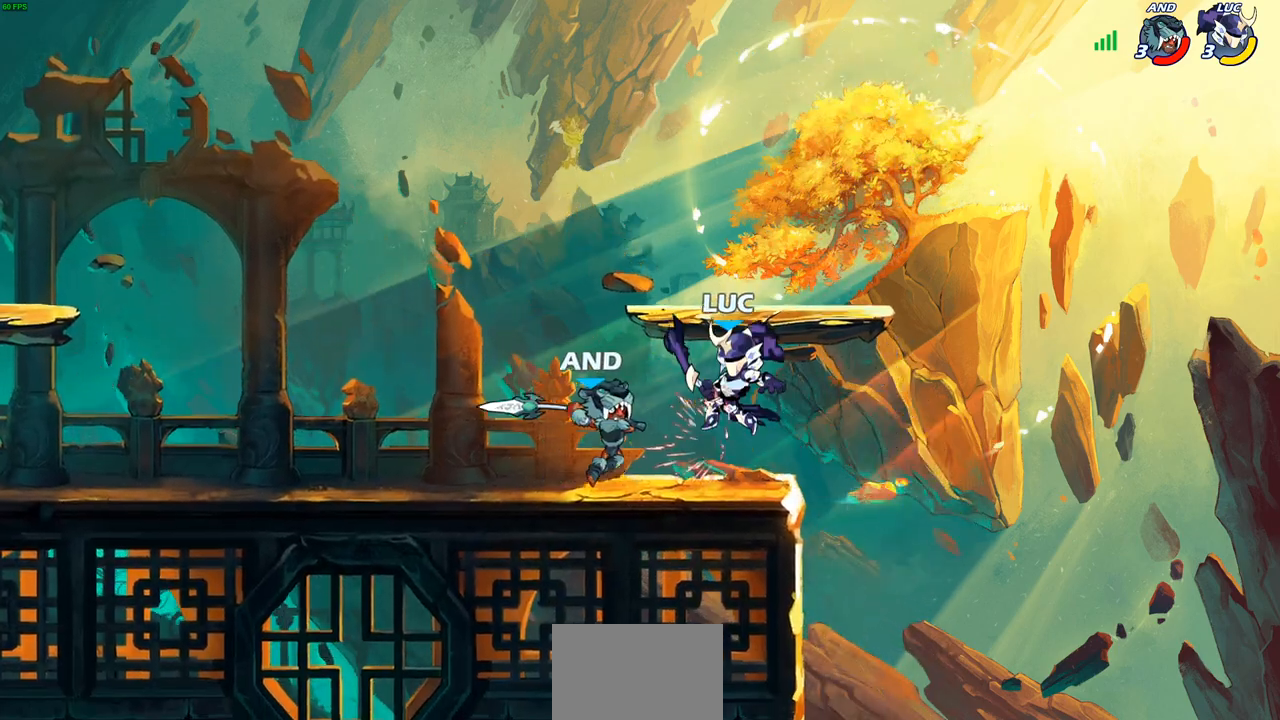
{"buttons": ["CROSS", "R2"], "left_stick": "up-right", "right_stick": "center", "events": [[183, "left_stick", "right"], [317, "left_stick", "up-right"], [367, "CROSS", "down"], [417, "R2", "down"]]}
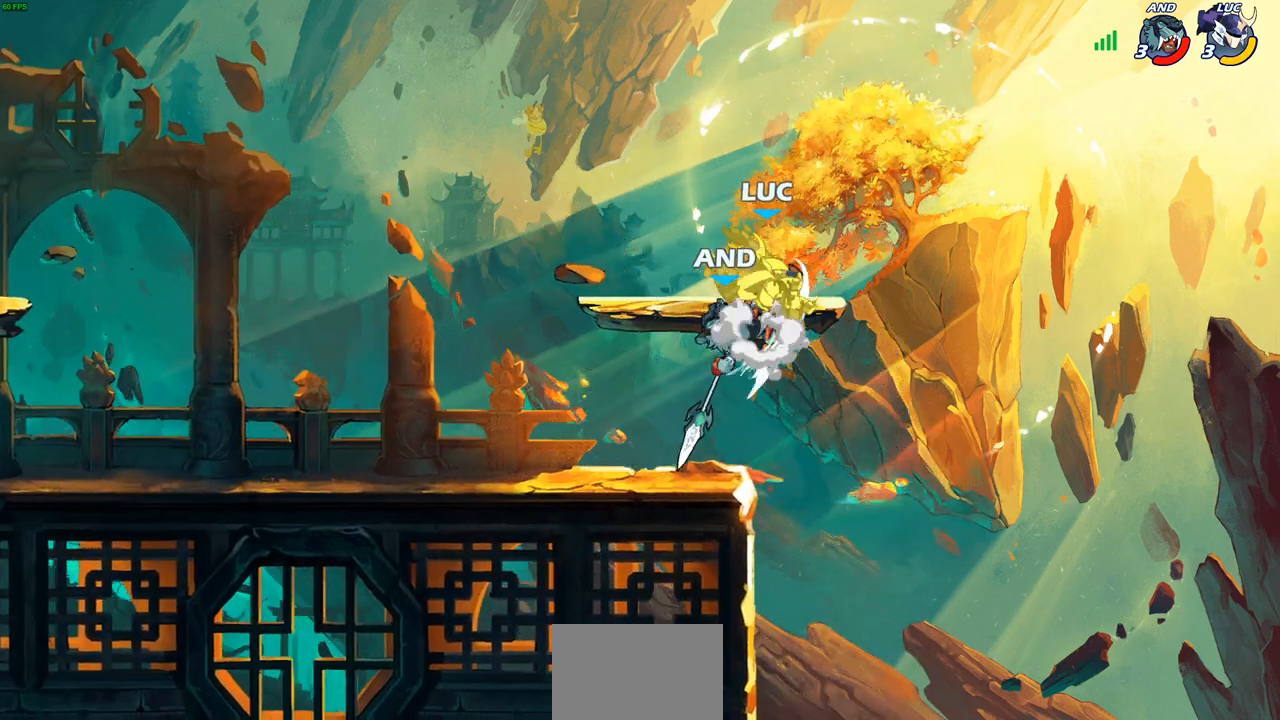
{"buttons": [], "left_stick": "center", "right_stick": "center", "events": [[133, "left_stick", "up-left"], [167, "CROSS", "up"], [217, "R2", "up"], [283, "left_stick", "center"]]}
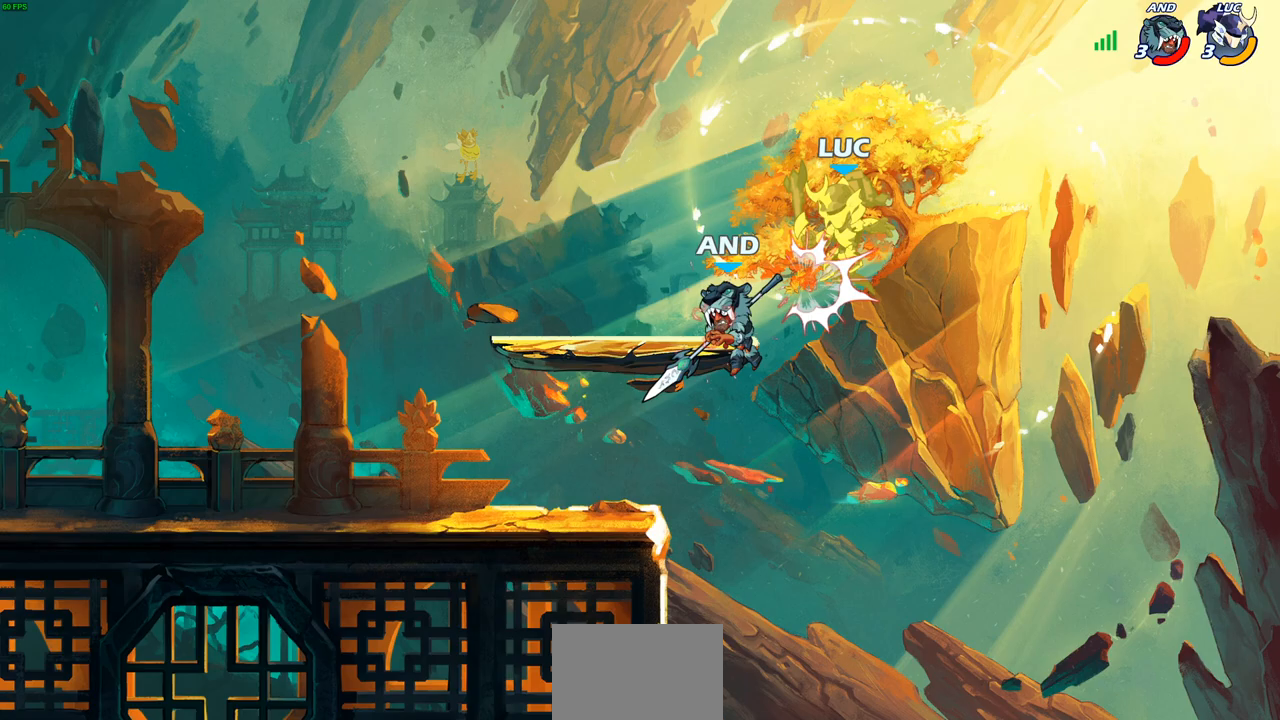
{"buttons": ["CROSS", "R2"], "left_stick": "down-left", "right_stick": "center", "events": [[17, "left_stick", "right"], [133, "left_stick", "up-right"], [217, "L2", "down"], [283, "left_stick", "left"], [333, "R2", "down"], [350, "CROSS", "down"], [367, "left_stick", "down-left"], [383, "L2", "up"]]}
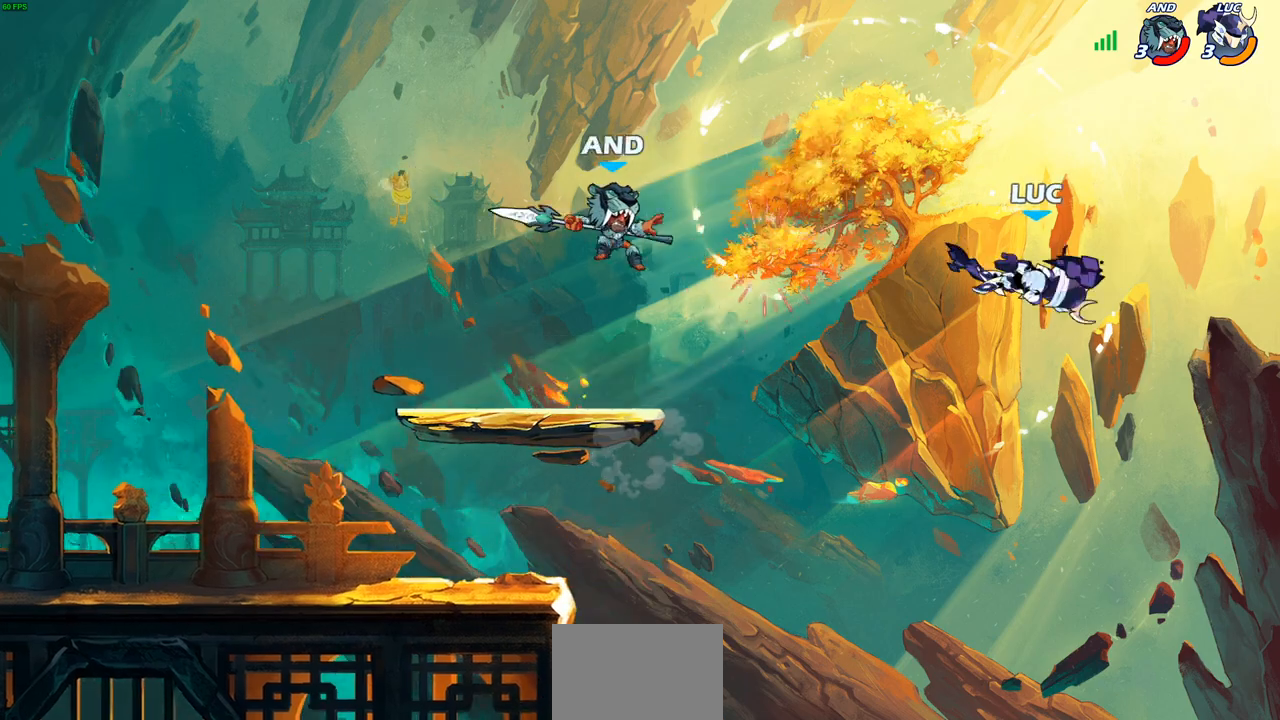
{"buttons": [], "left_stick": "center", "right_stick": "center", "events": [[33, "CROSS", "up"], [50, "R2", "up"], [67, "left_stick", "left"], [183, "left_stick", "up-left"], [250, "CIRCLE", "down"], [350, "left_stick", "center"], [367, "CIRCLE", "up"]]}
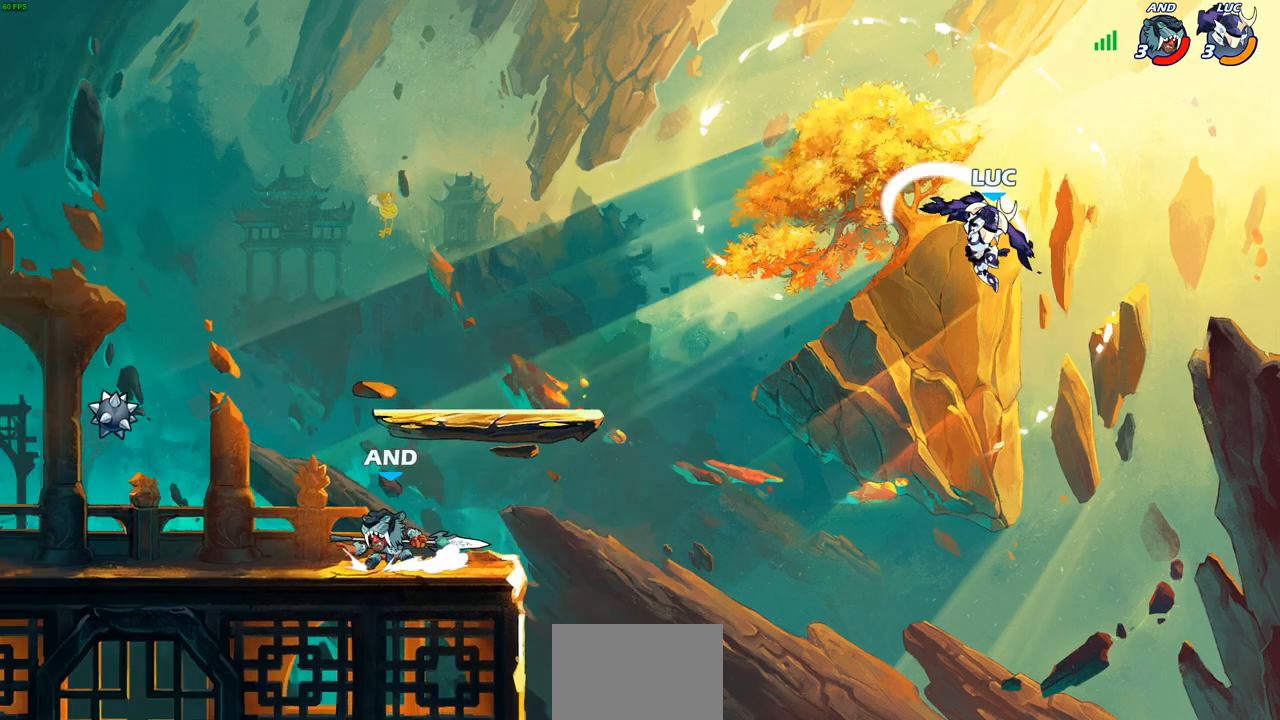
{"buttons": [], "left_stick": "down-left", "right_stick": "center", "events": [[200, "left_stick", "left"], [283, "left_stick", "down-left"]]}
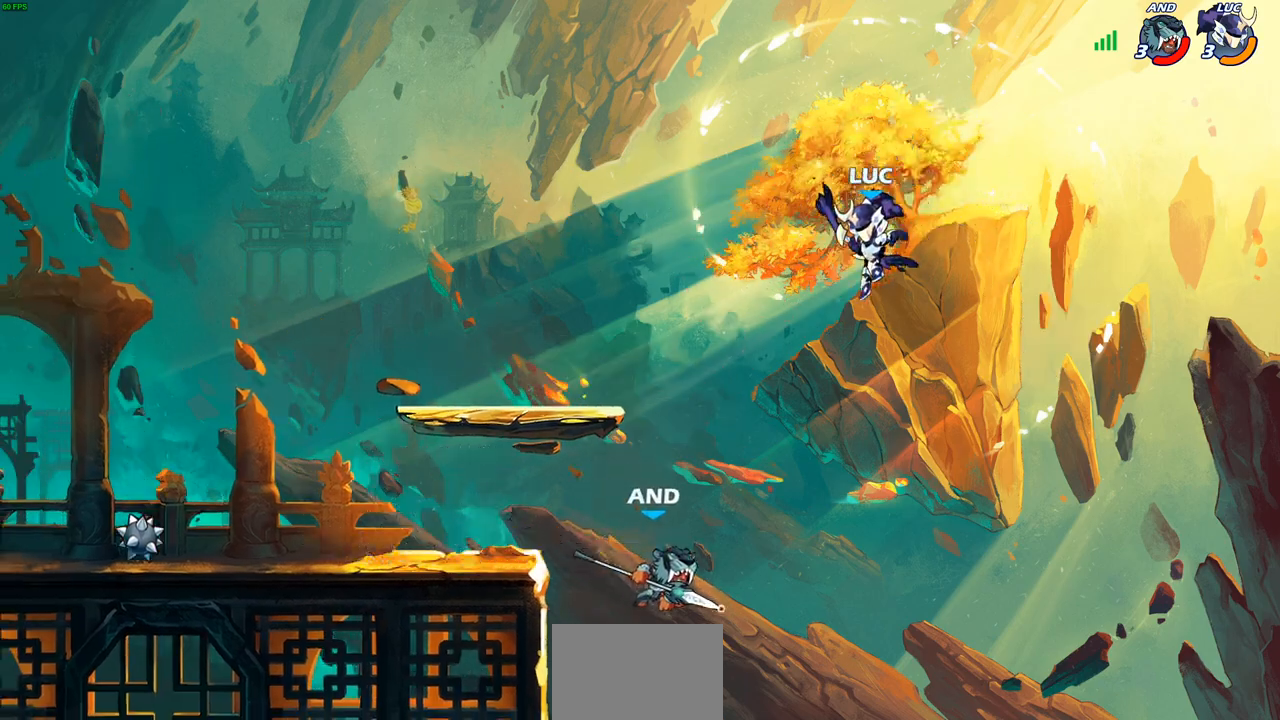
{"buttons": [], "left_stick": "down-left", "right_stick": "center", "events": [[100, "CROSS", "down"], [183, "left_stick", "up-left"], [267, "CROSS", "up"], [350, "left_stick", "down-left"]]}
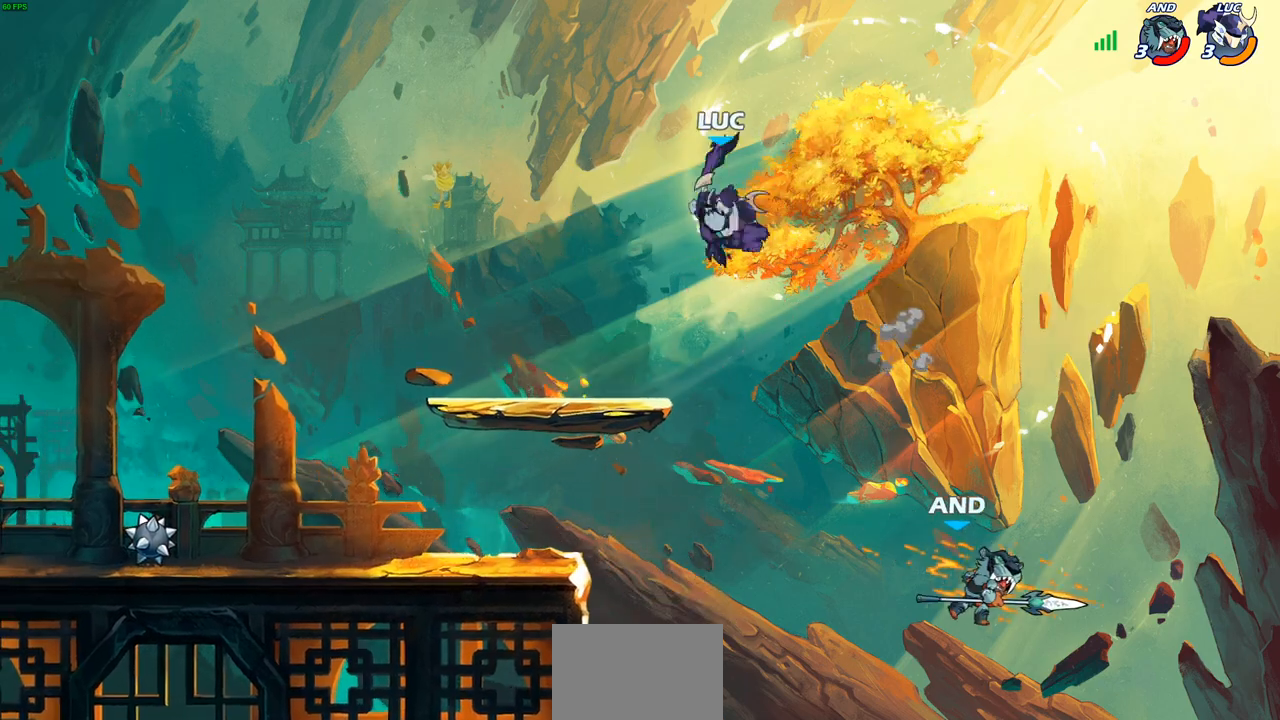
{"buttons": [], "left_stick": "right", "right_stick": "center", "events": [[433, "left_stick", "right"]]}
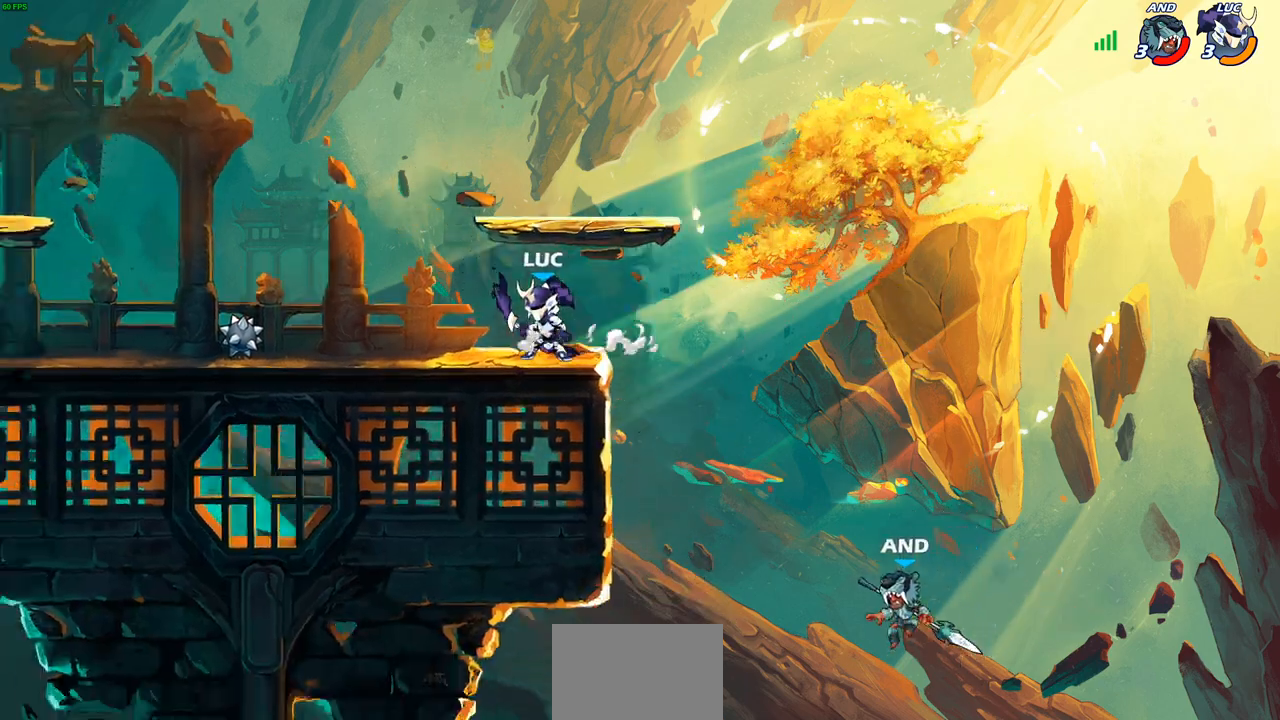
{"buttons": ["R2"], "left_stick": "right", "right_stick": "center", "events": [[50, "left_stick", "up-left"], [283, "left_stick", "right"], [500, "R2", "down"]]}
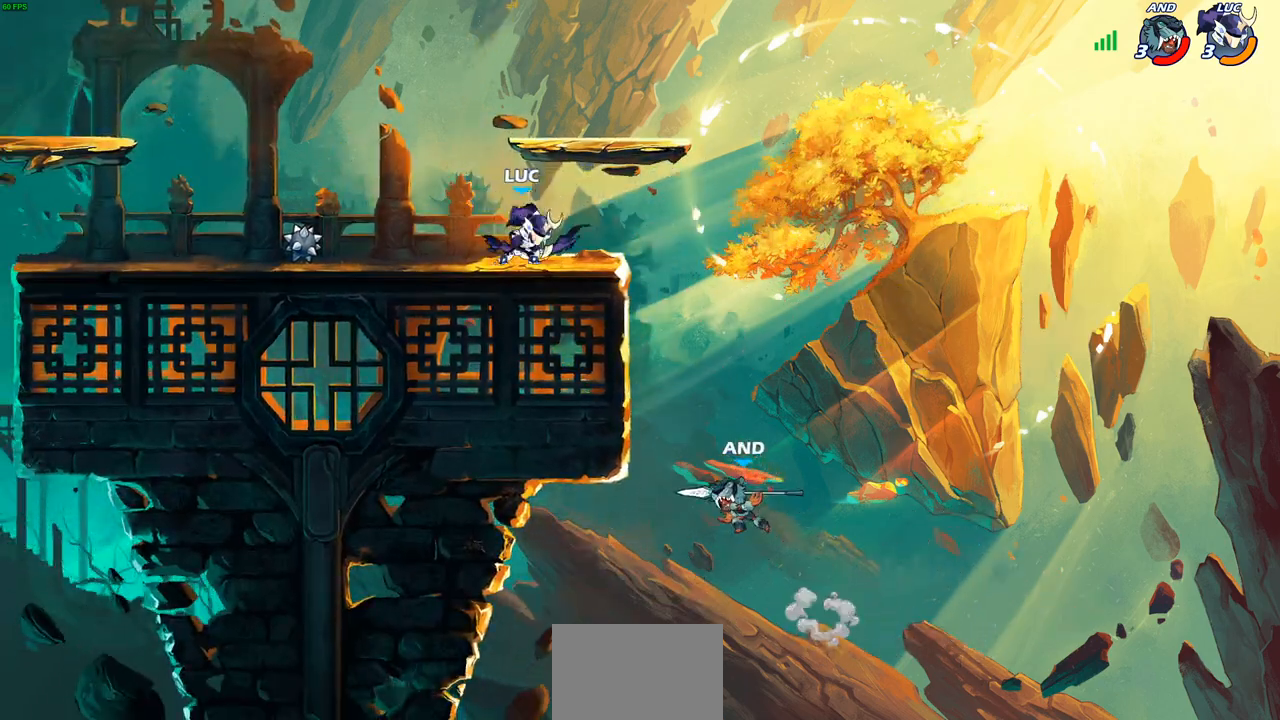
{"buttons": ["CIRCLE"], "left_stick": "down", "right_stick": "center", "events": [[17, "CROSS", "down"], [50, "CIRCLE", "down"], [50, "left_stick", "down"], [67, "CROSS", "up"], [133, "R2", "up"]]}
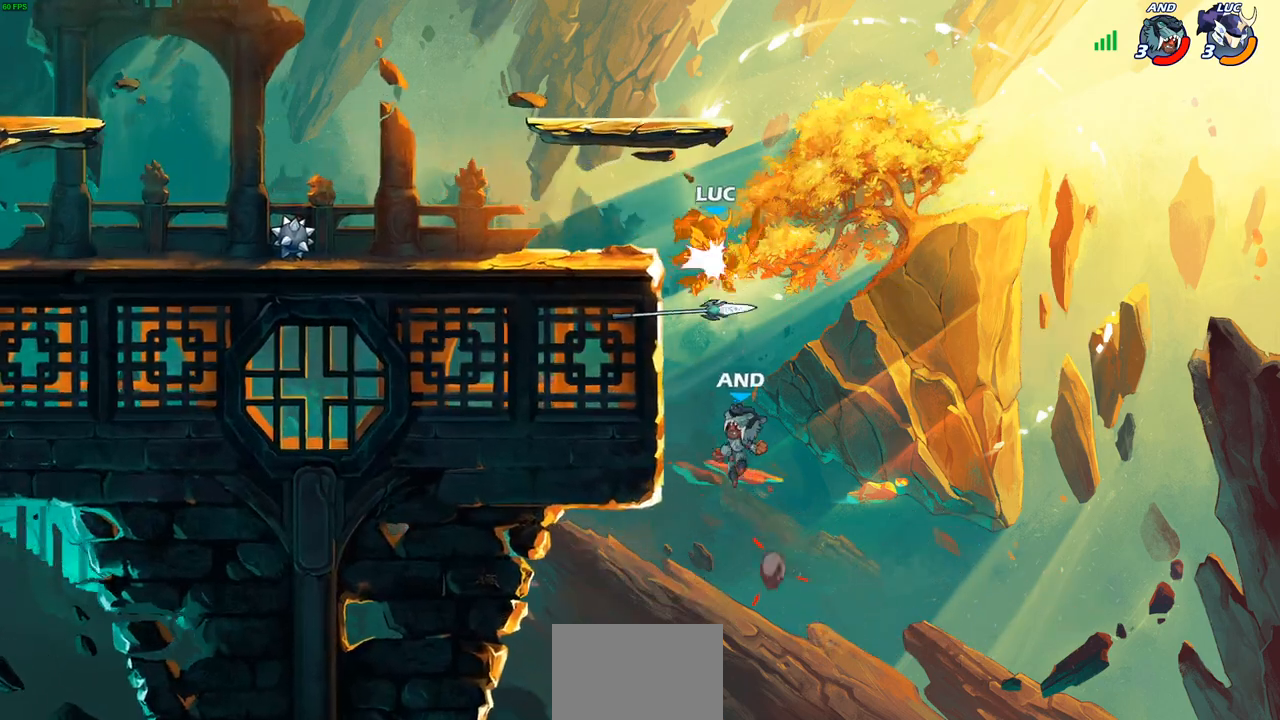
{"buttons": ["CROSS", "R2"], "left_stick": "up-left", "right_stick": "center", "events": [[117, "CIRCLE", "up"], [117, "left_stick", "center"], [283, "left_stick", "up-left"], [317, "CROSS", "down"], [350, "R2", "down"]]}
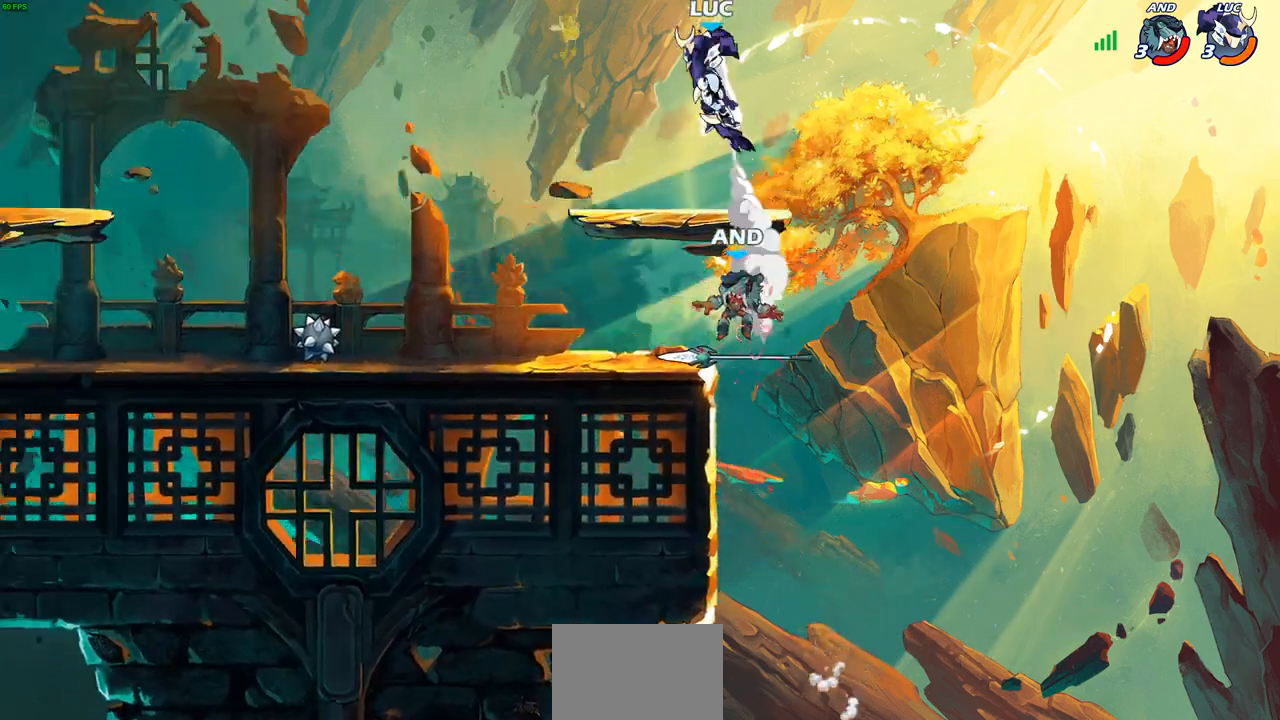
{"buttons": ["R1"], "left_stick": "down-left", "right_stick": "center", "events": [[17, "CROSS", "up"], [67, "R2", "up"], [67, "left_stick", "center"], [150, "left_stick", "left"], [217, "left_stick", "down-left"], [450, "R1", "down"]]}
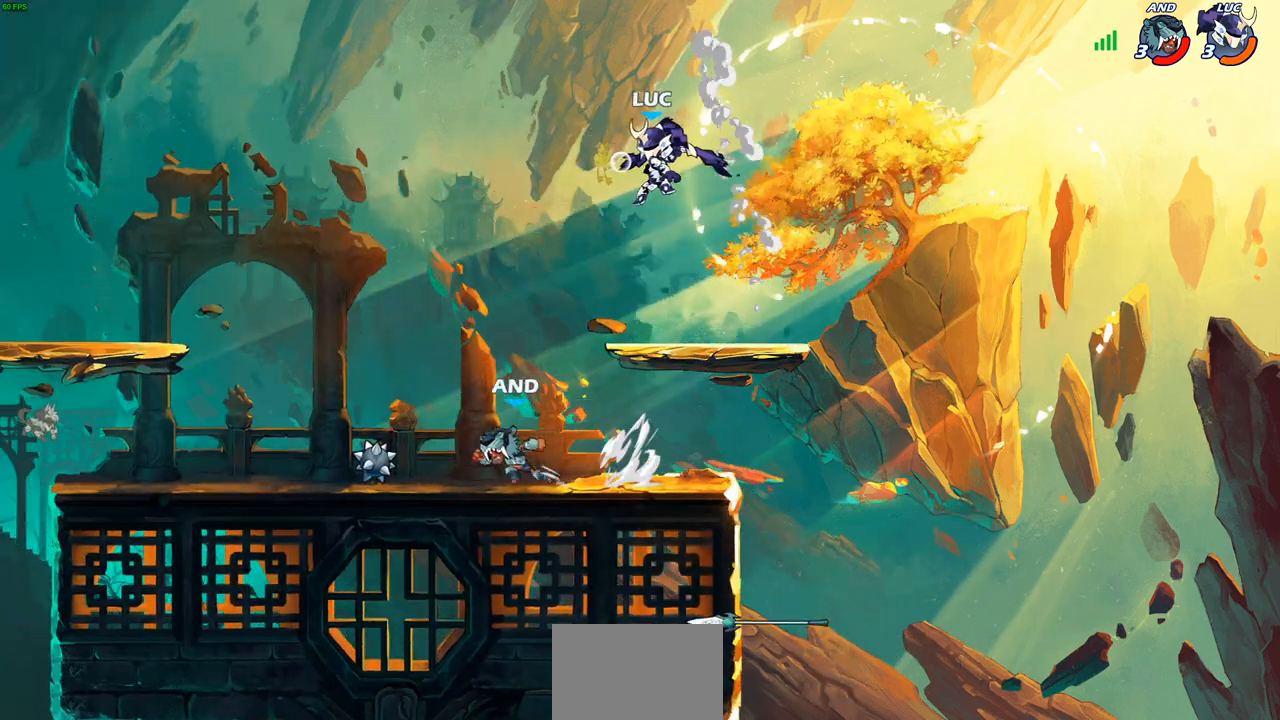
{"buttons": ["R2"], "left_stick": "left", "right_stick": "center", "events": [[33, "R1", "up"], [83, "left_stick", "center"], [367, "left_stick", "left"], [433, "R2", "down"]]}
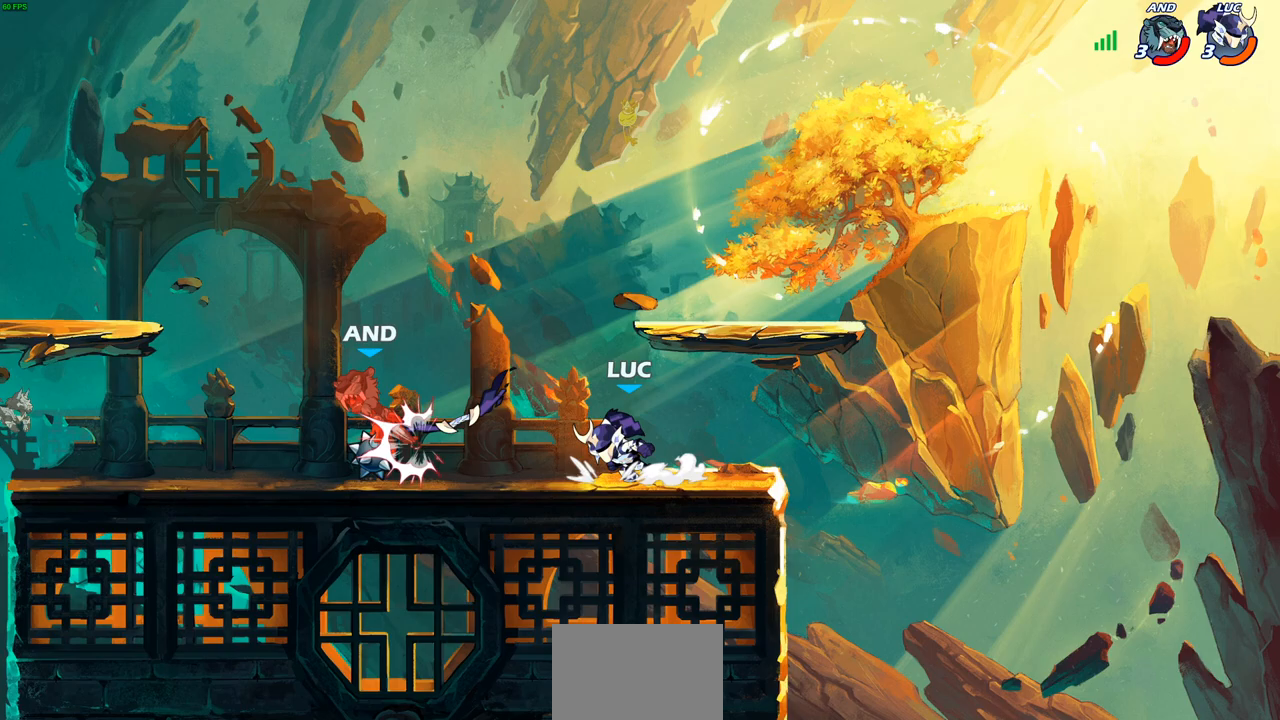
{"buttons": [], "left_stick": "down-right", "right_stick": "center", "events": [[83, "R2", "up"], [100, "left_stick", "center"], [150, "CROSS", "down"], [250, "R1", "down"], [300, "left_stick", "right"], [317, "CROSS", "up"], [350, "R1", "up"], [483, "left_stick", "down-right"]]}
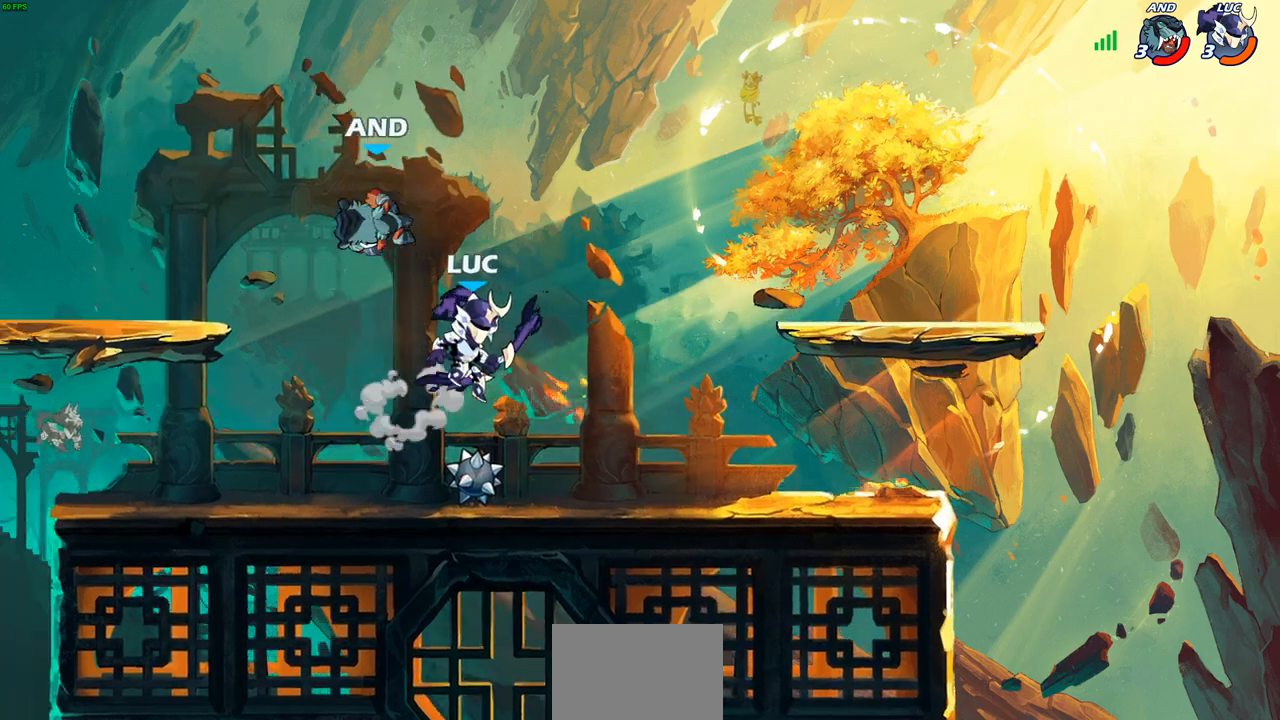
{"buttons": ["CIRCLE"], "left_stick": "down-left", "right_stick": "center", "events": [[83, "R2", "down"], [100, "left_stick", "down"], [117, "CIRCLE", "down"], [267, "left_stick", "down-left"], [300, "R2", "up"]]}
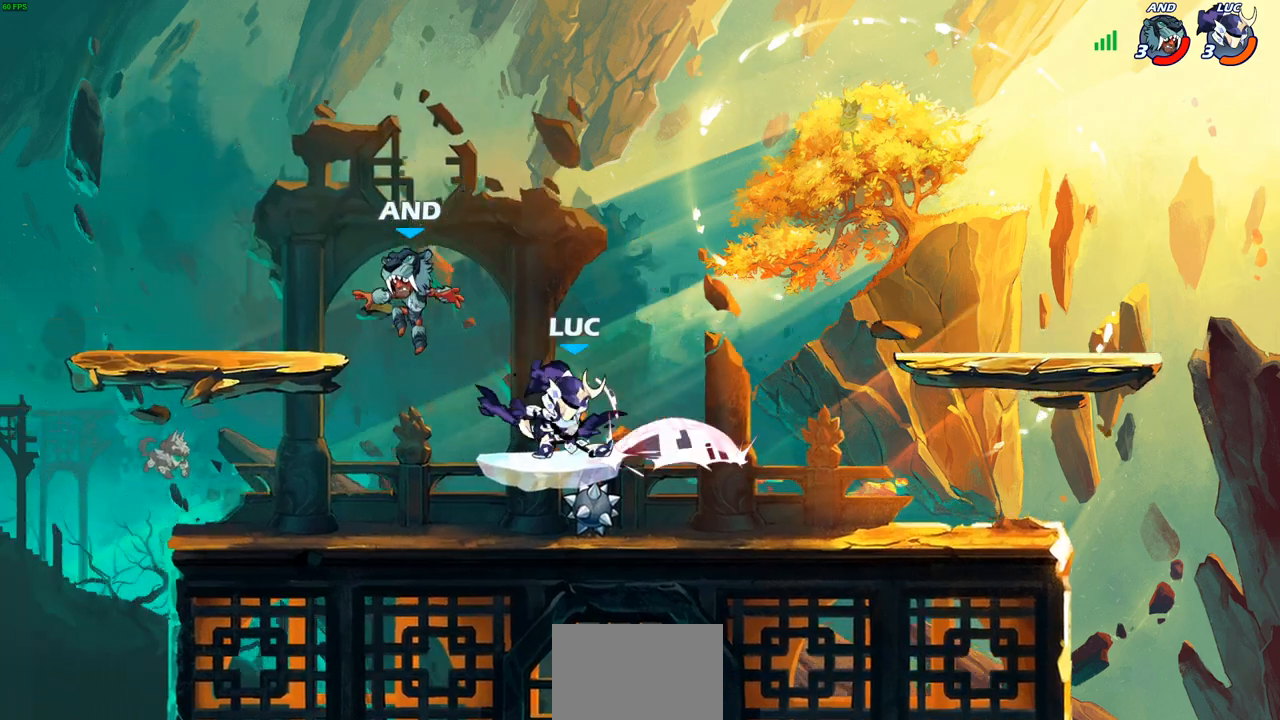
{"buttons": [], "left_stick": "up-right", "right_stick": "center", "events": [[150, "CIRCLE", "up"], [183, "left_stick", "center"], [367, "left_stick", "right"], [500, "left_stick", "up-right"]]}
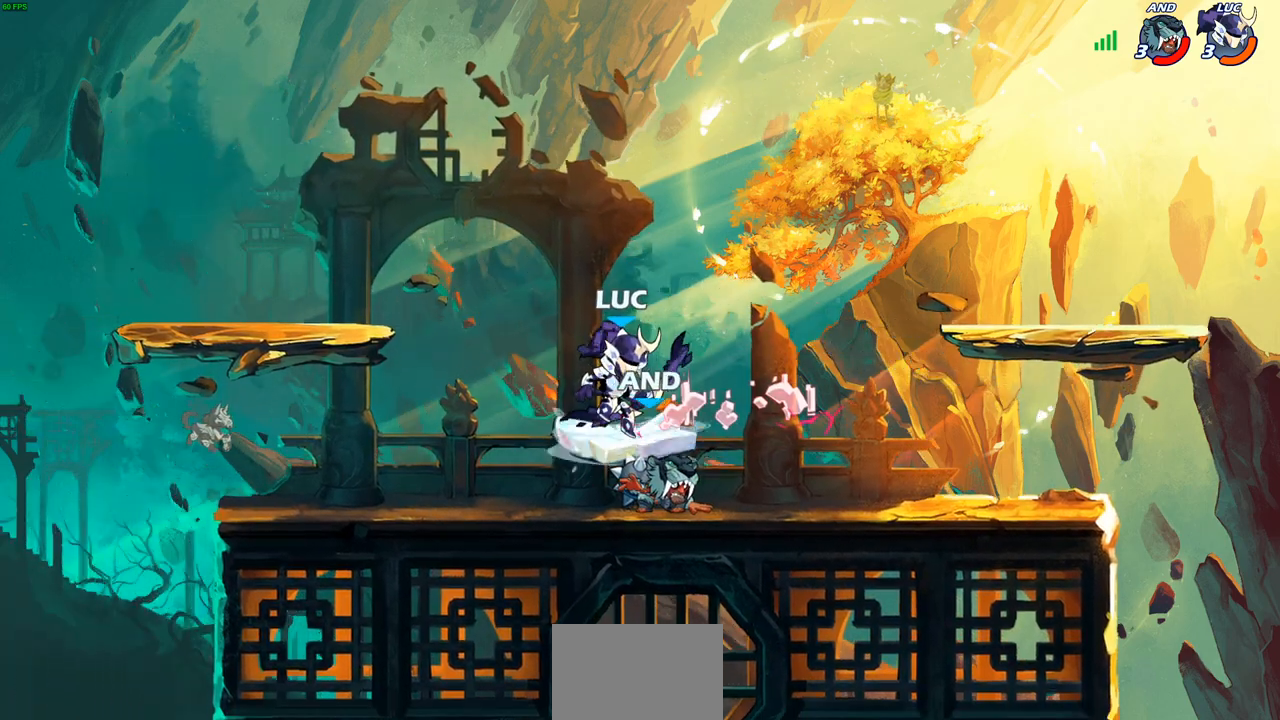
{"buttons": [], "left_stick": "down-left", "right_stick": "center", "events": [[50, "CROSS", "down"], [283, "CROSS", "up"], [317, "left_stick", "up-left"], [400, "left_stick", "down-left"]]}
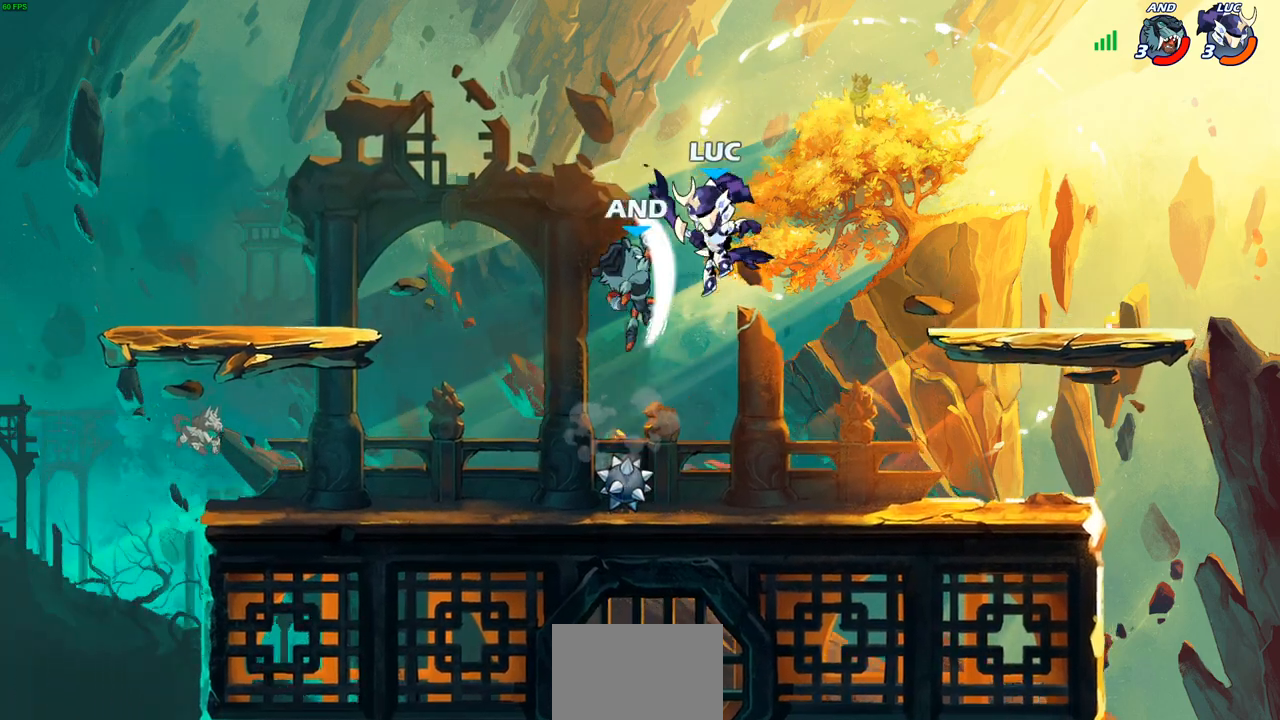
{"buttons": [], "left_stick": "left", "right_stick": "center", "events": [[50, "left_stick", "center"], [350, "left_stick", "left"]]}
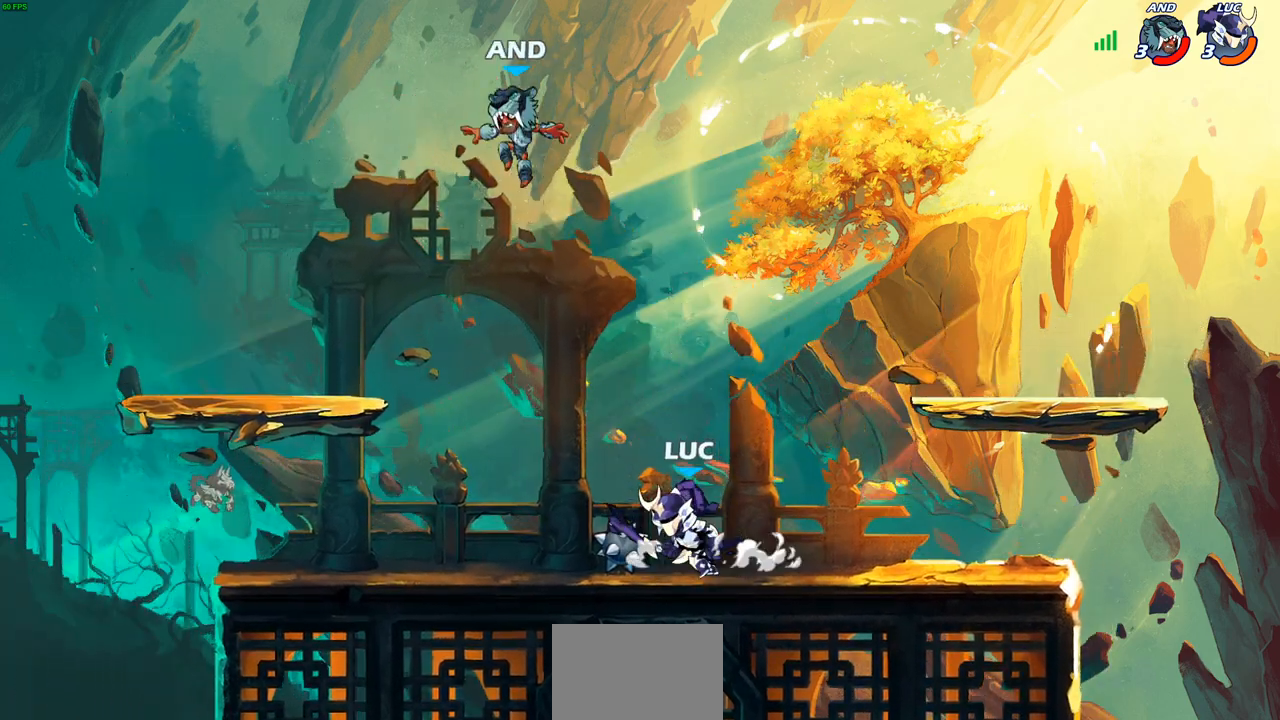
{"buttons": [], "left_stick": "center", "right_stick": "center", "events": [[50, "R2", "down"], [83, "CROSS", "down"], [150, "left_stick", "center"], [167, "SQUARE", "down"], [183, "right_stick", "down-left"], [200, "CROSS", "up"], [200, "R2", "up"], [267, "SQUARE", "up"], [267, "right_stick", "center"]]}
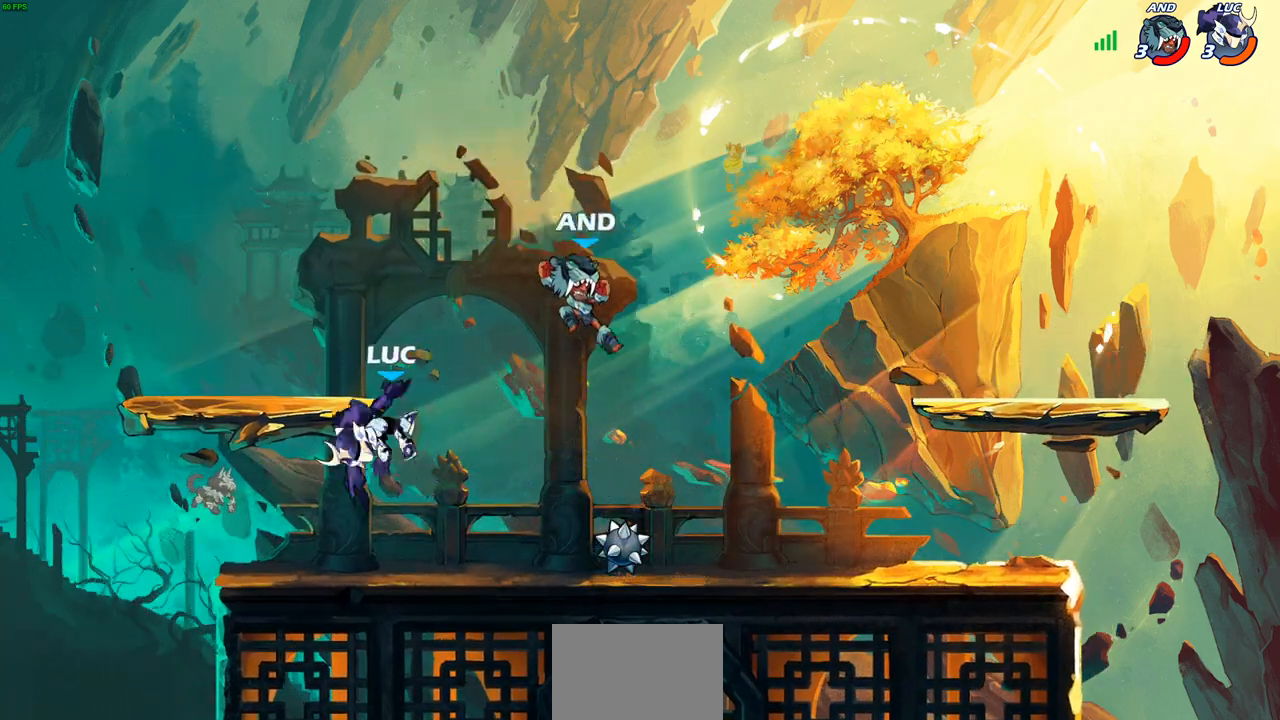
{"buttons": [], "left_stick": "center", "right_stick": "center", "events": [[33, "left_stick", "right"], [133, "left_stick", "down-right"], [300, "R2", "down"], [333, "SQUARE", "down"], [367, "left_stick", "down-left"], [417, "R2", "up"], [433, "SQUARE", "up"], [450, "left_stick", "center"]]}
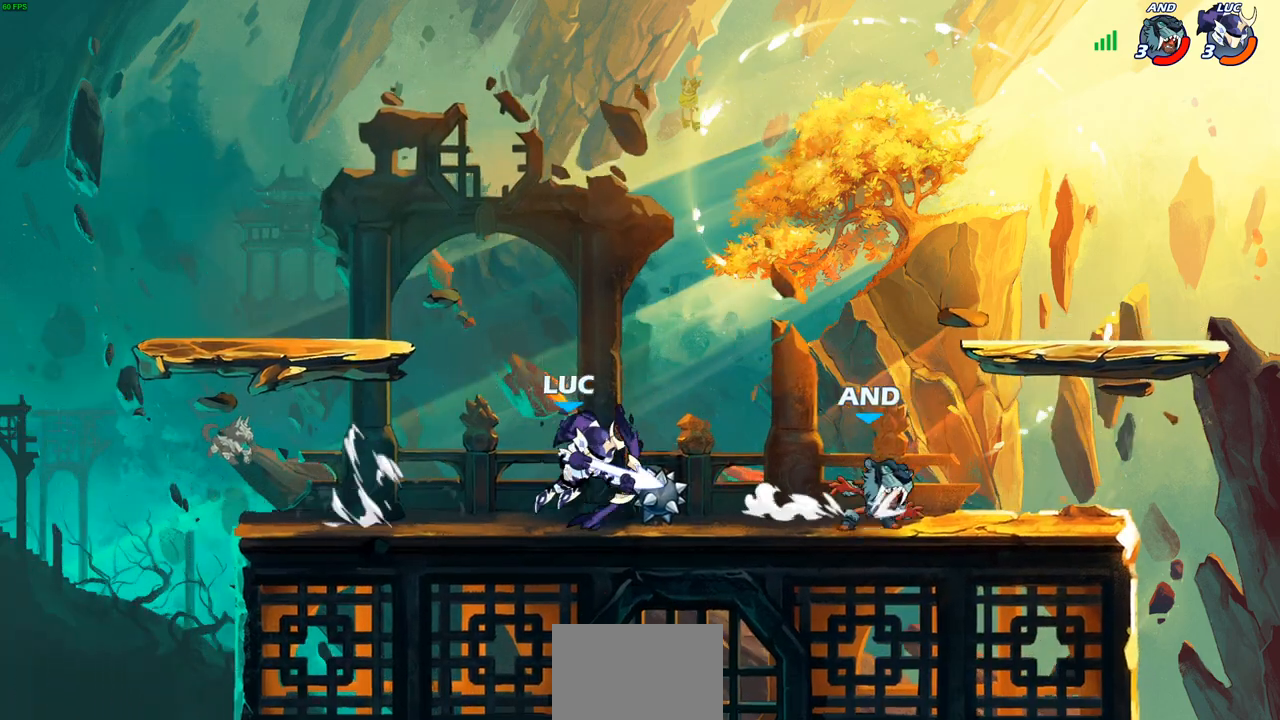
{"buttons": [], "left_stick": "center", "right_stick": "center", "events": [[17, "SQUARE", "down"], [100, "SQUARE", "up"], [200, "SQUARE", "down"], [300, "SQUARE", "up"], [350, "SQUARE", "down"], [450, "SQUARE", "up"]]}
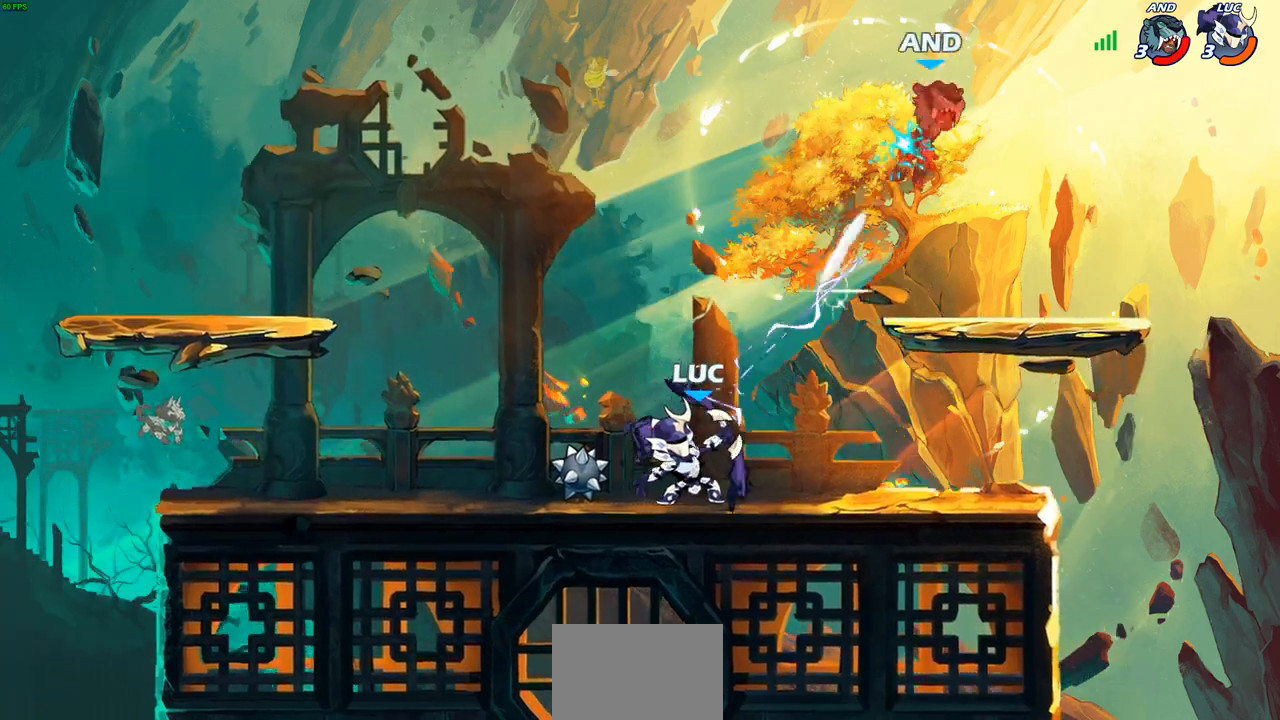
{"buttons": ["DPAD_DOWN"], "left_stick": "center", "right_stick": "center", "events": [[333, "START", "down"], [433, "START", "up"], [500, "DPAD_DOWN", "down"]]}
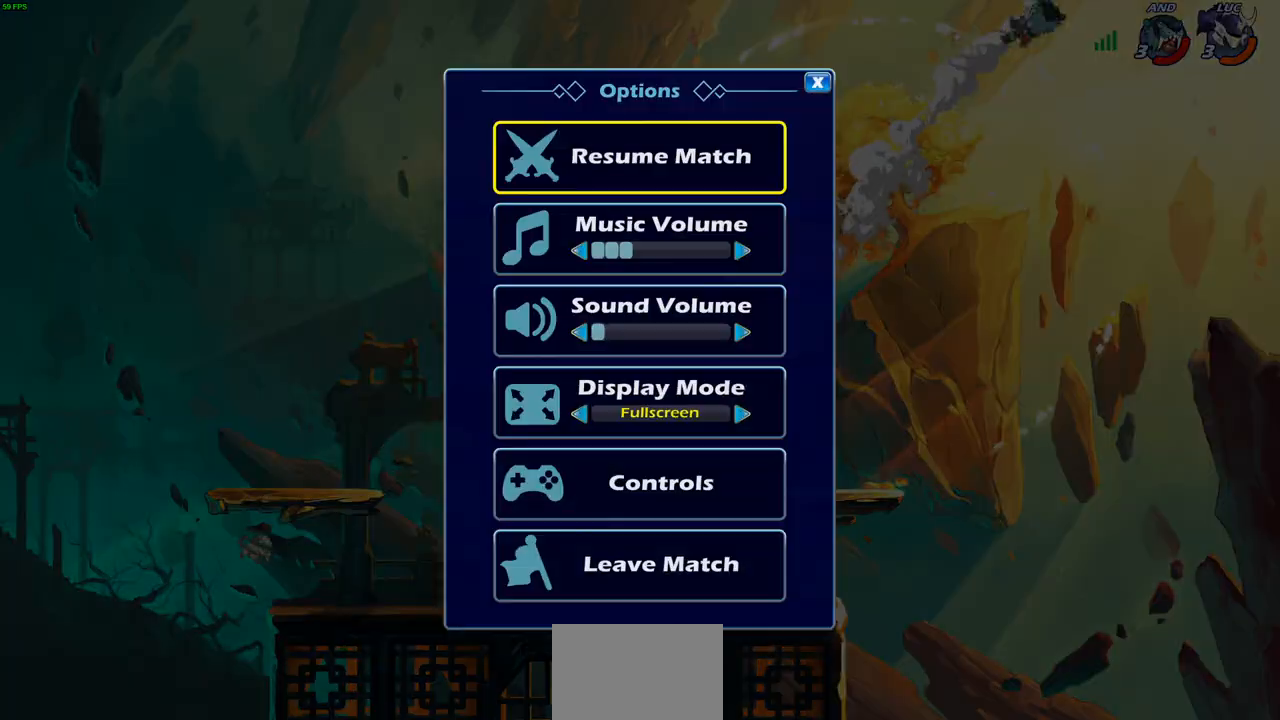
{"buttons": [], "left_stick": "center", "right_stick": "center", "events": [[100, "DPAD_DOWN", "up"], [200, "DPAD_RIGHT", "down"], [283, "DPAD_RIGHT", "up"], [383, "DPAD_RIGHT", "down"], [450, "DPAD_RIGHT", "up"]]}
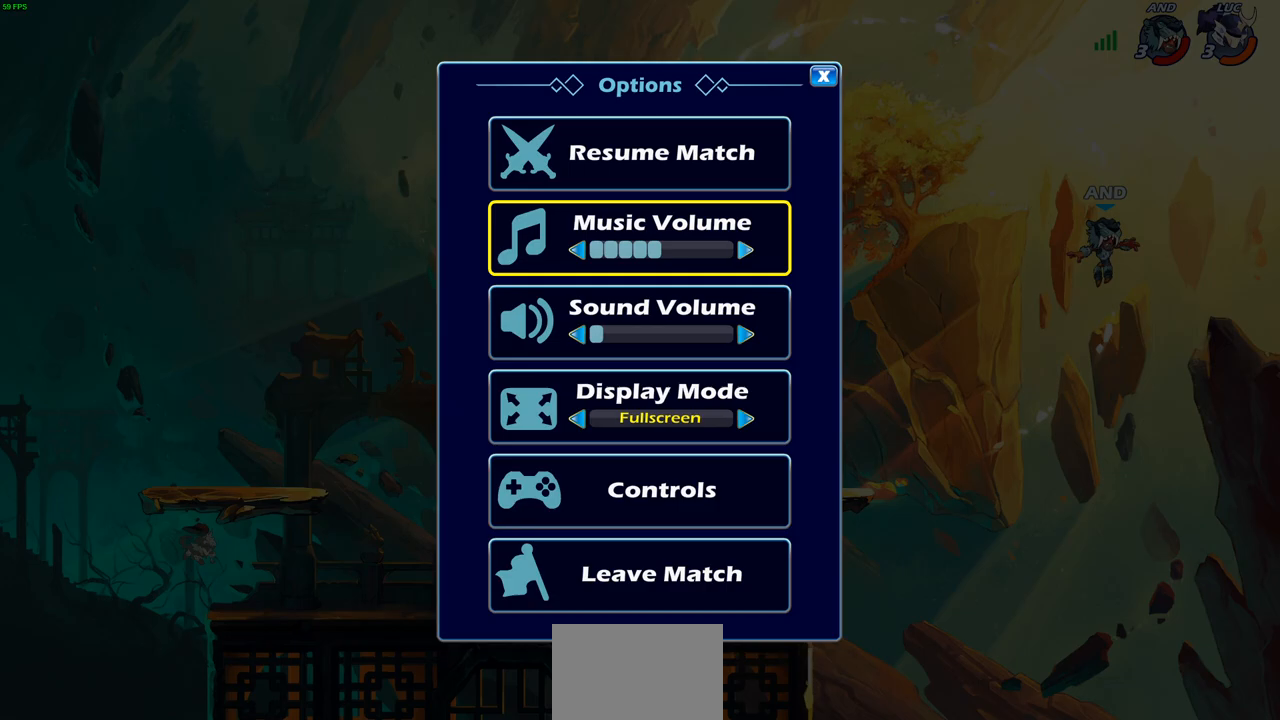
{"buttons": ["DPAD_UP"], "left_stick": "center", "right_stick": "center", "events": [[33, "DPAD_RIGHT", "down"], [100, "DPAD_RIGHT", "up"], [183, "DPAD_RIGHT", "down"], [250, "DPAD_RIGHT", "up"], [300, "DPAD_RIGHT", "down"], [383, "DPAD_RIGHT", "up"], [467, "DPAD_UP", "down"]]}
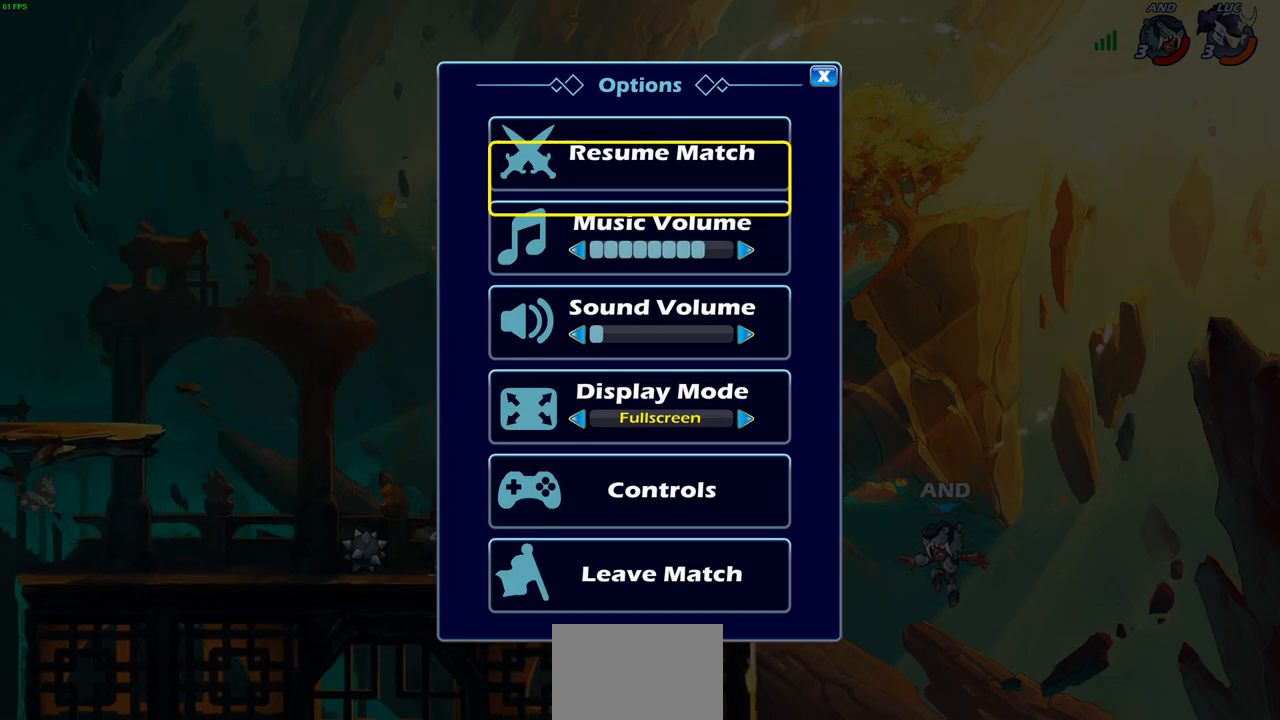
{"buttons": [], "left_stick": "right", "right_stick": "center", "events": [[83, "DPAD_UP", "up"], [150, "CROSS", "down"], [250, "CROSS", "up"], [333, "left_stick", "up-left"], [500, "left_stick", "right"]]}
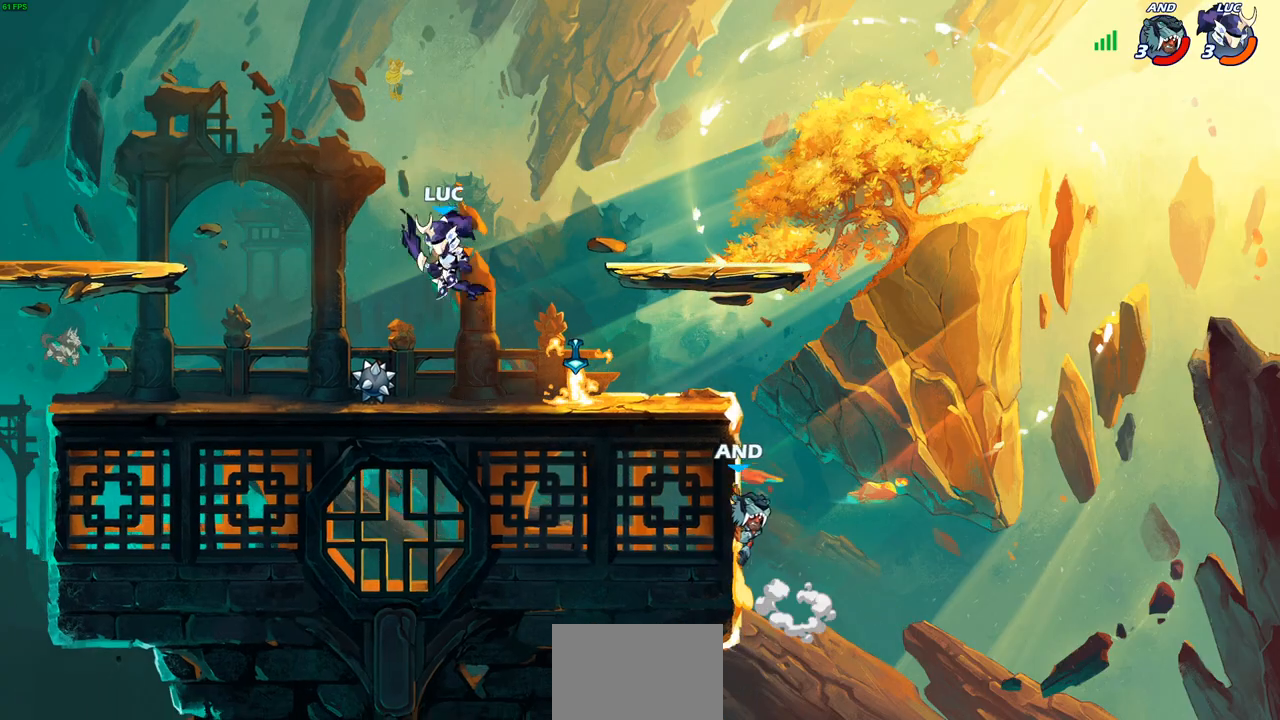
{"buttons": [], "left_stick": "down", "right_stick": "center", "events": [[133, "left_stick", "up-left"], [183, "left_stick", "down-left"], [283, "left_stick", "down-right"], [467, "left_stick", "down"]]}
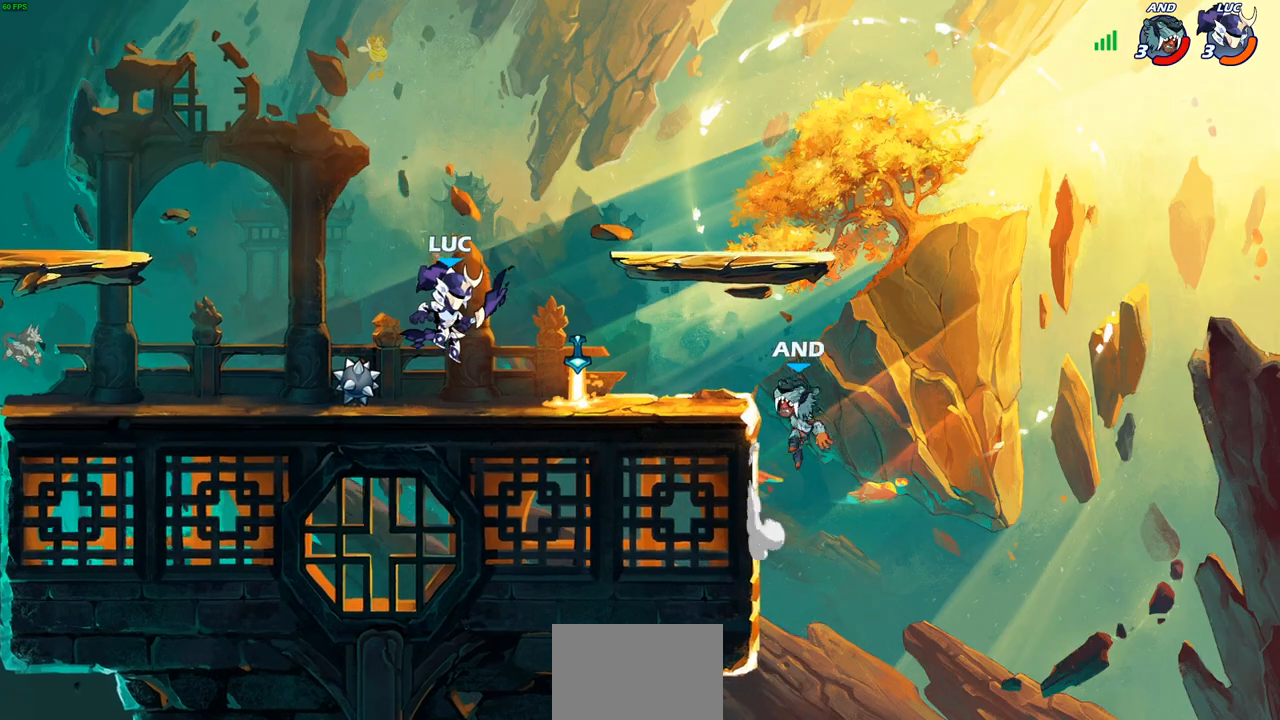
{"buttons": [], "left_stick": "center", "right_stick": "center", "events": [[117, "R2", "down"], [150, "CIRCLE", "down"], [267, "R2", "up"], [317, "left_stick", "center"], [333, "CIRCLE", "up"]]}
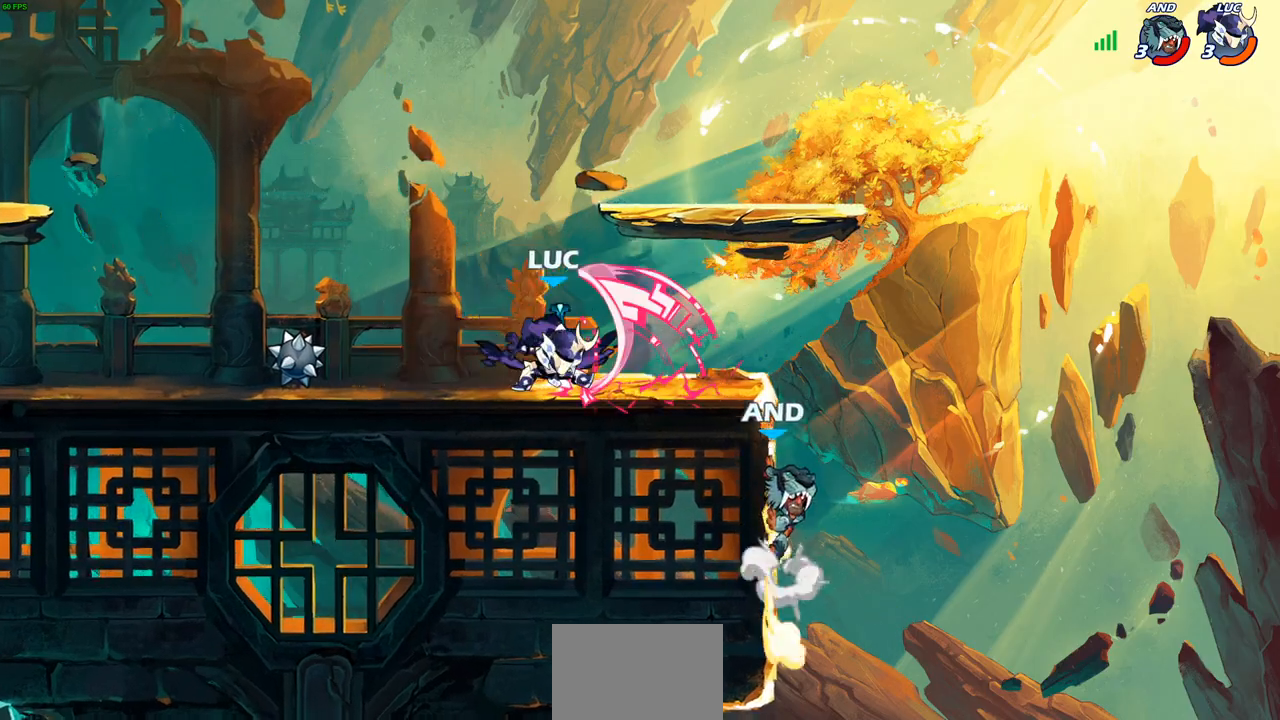
{"buttons": [], "left_stick": "center", "right_stick": "center", "events": []}
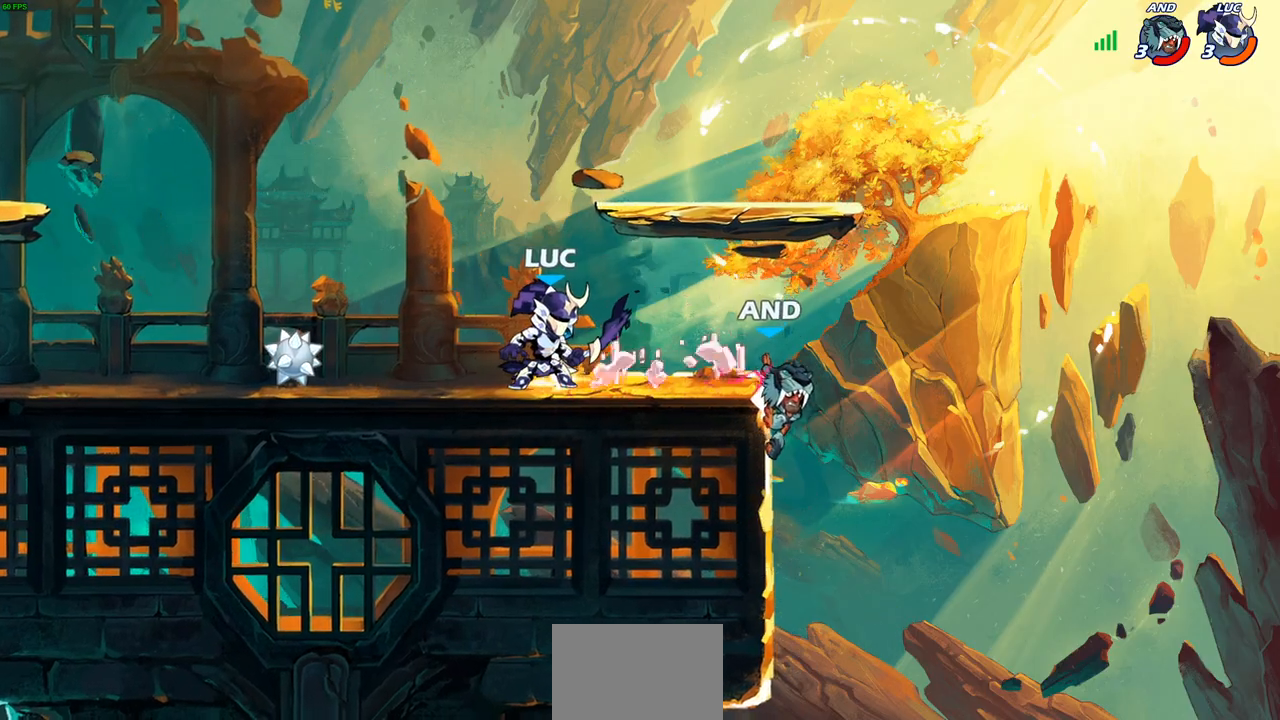
{"buttons": [], "left_stick": "center", "right_stick": "center", "events": []}
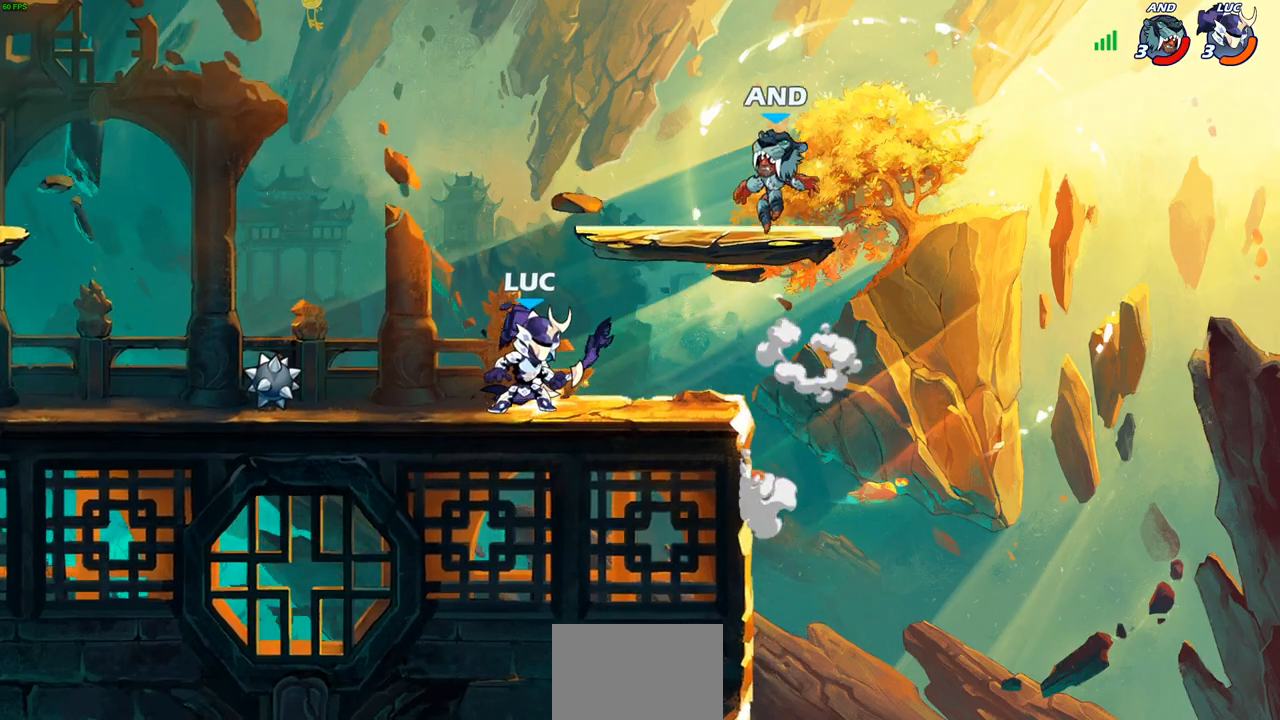
{"buttons": [], "left_stick": "right", "right_stick": "center", "events": [[383, "left_stick", "right"]]}
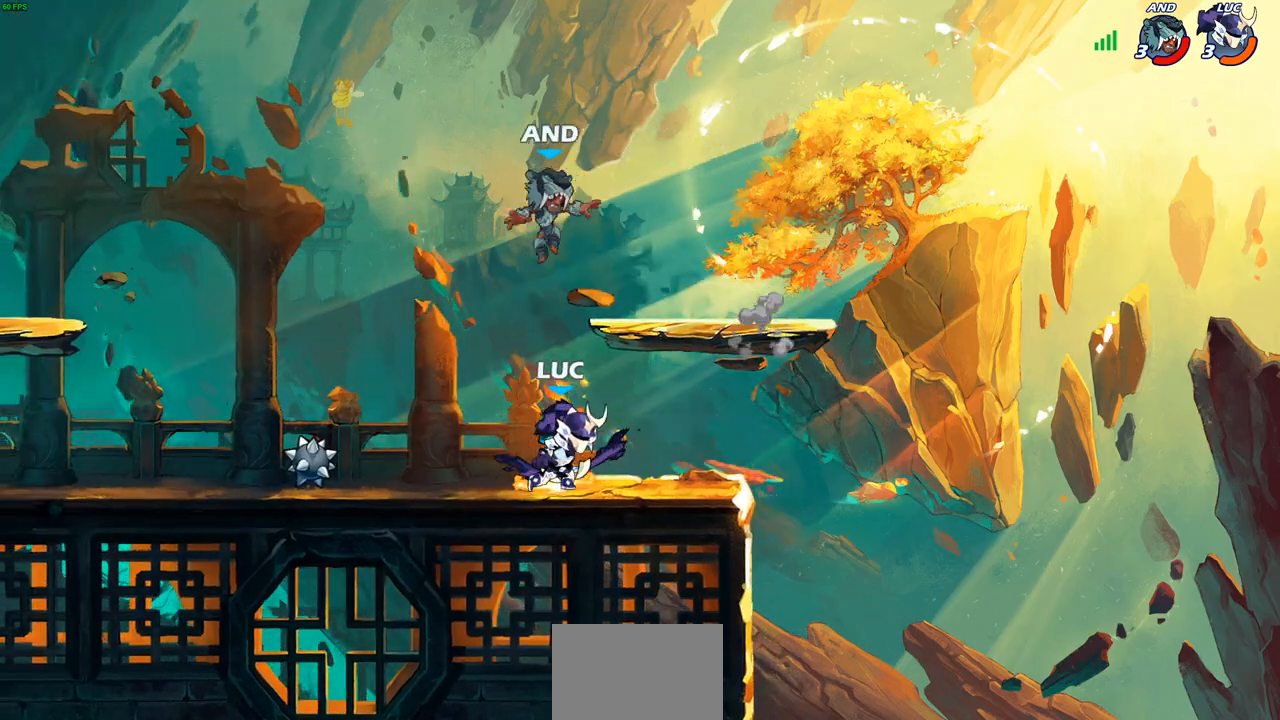
{"buttons": [], "left_stick": "center", "right_stick": "center", "events": [[150, "left_stick", "down-left"], [200, "CIRCLE", "down"], [267, "CIRCLE", "up"], [283, "left_stick", "center"]]}